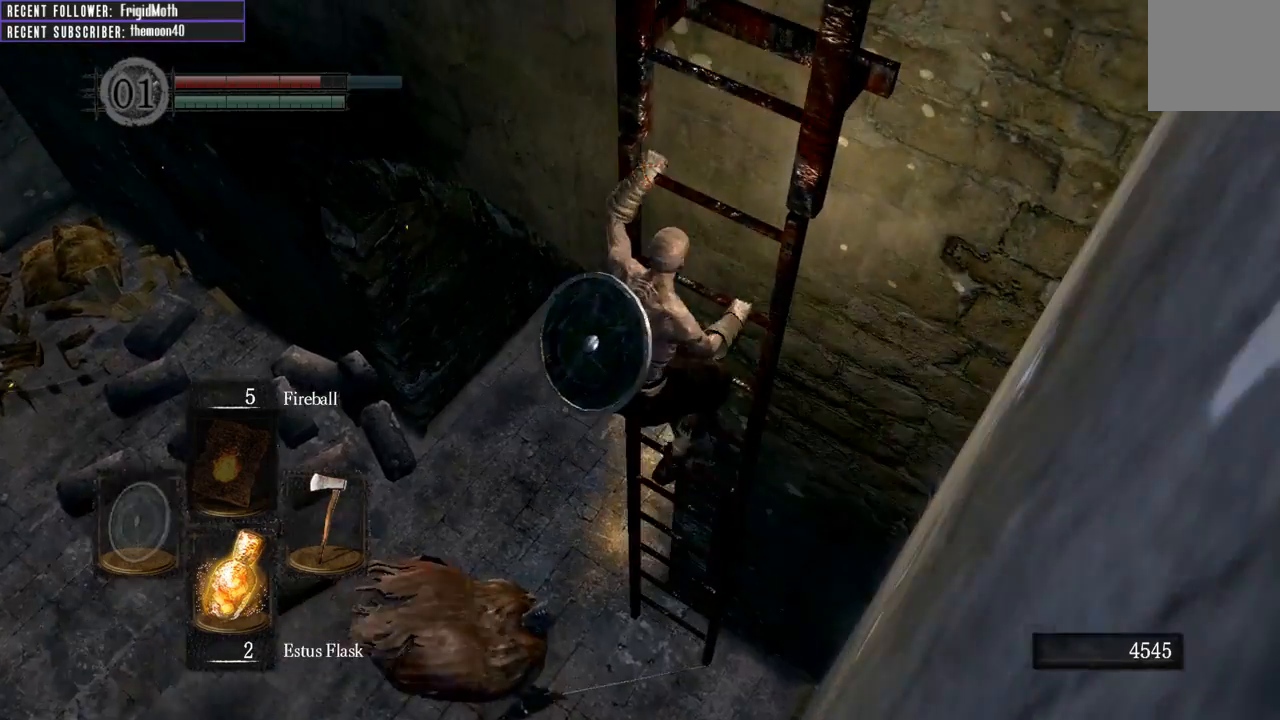
Gameplay with a controller (Xbox layout); each line is a JSON object with the inputs held at the frame after it. "events" lists button and stick changes between this image and that frame as [ms after this image, input, new state], when the widget could be followed in between. Not read: L3.
{"buttons": [], "left_stick": "up", "right_stick": "up", "events": [[67, "right_stick", "center"], [467, "right_stick", "up"]]}
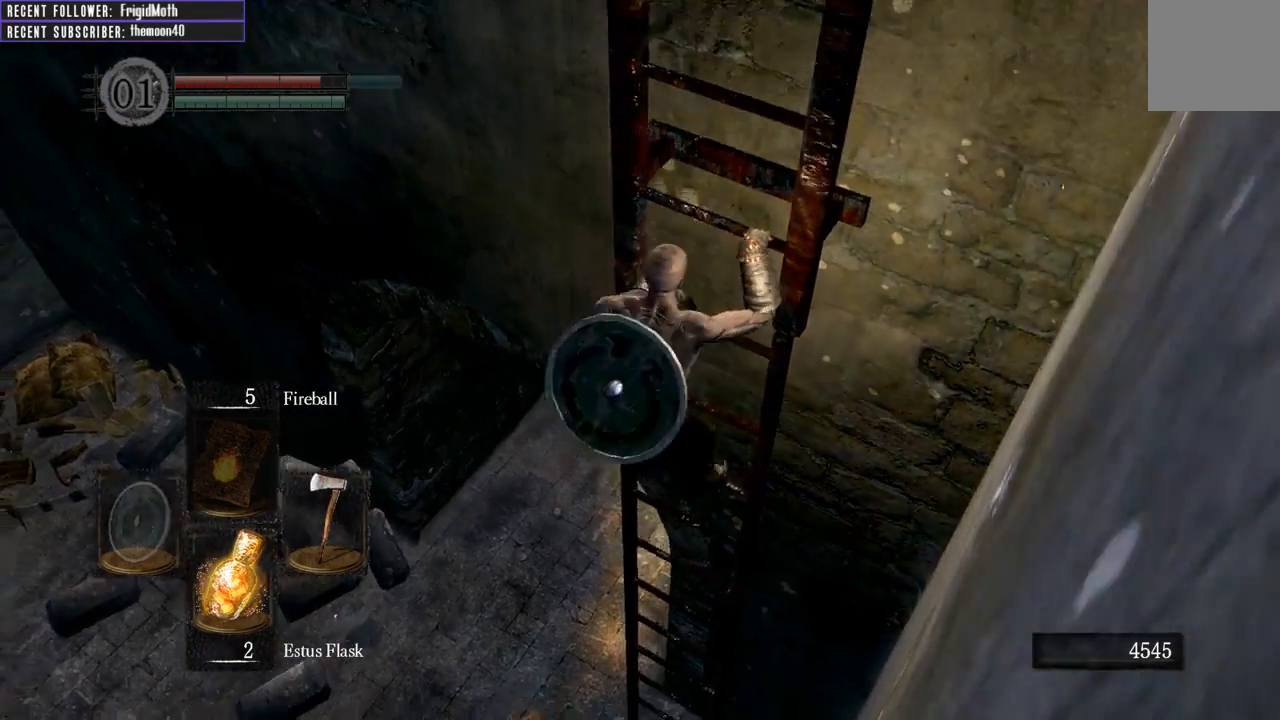
{"buttons": [], "left_stick": "up", "right_stick": "center", "events": [[200, "right_stick", "center"]]}
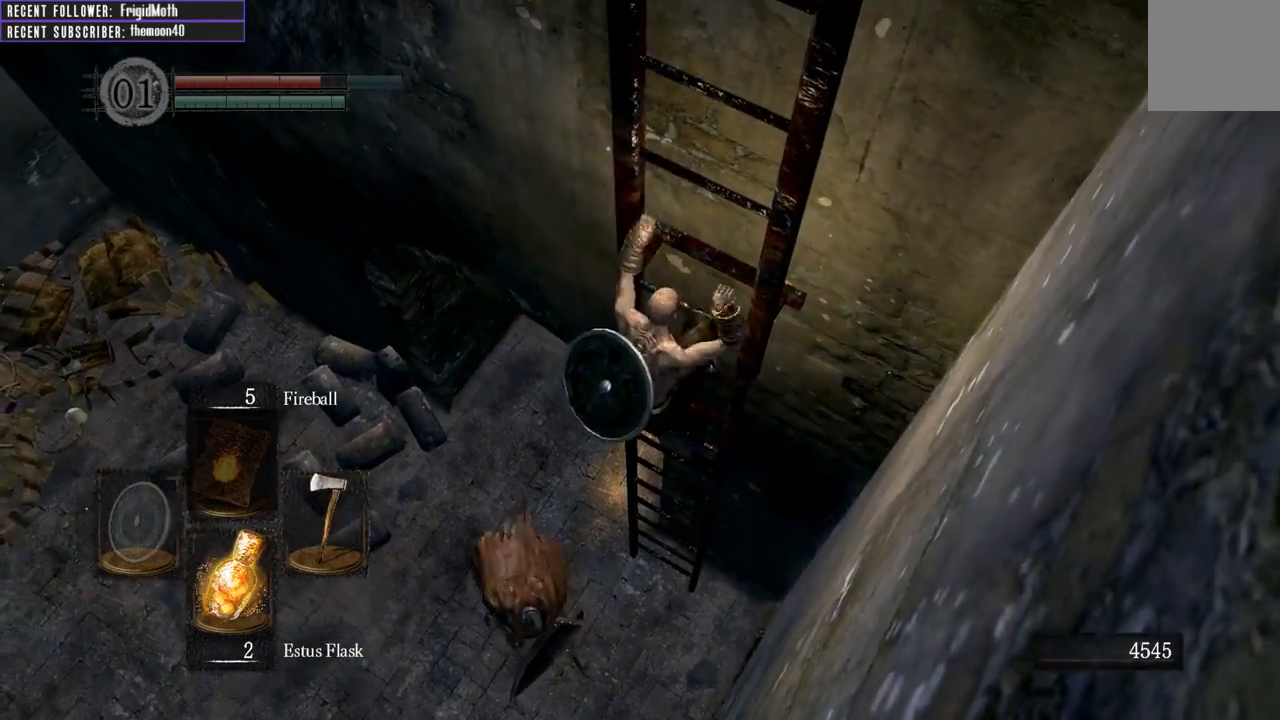
{"buttons": [], "left_stick": "up", "right_stick": "up", "events": [[500, "right_stick", "up"]]}
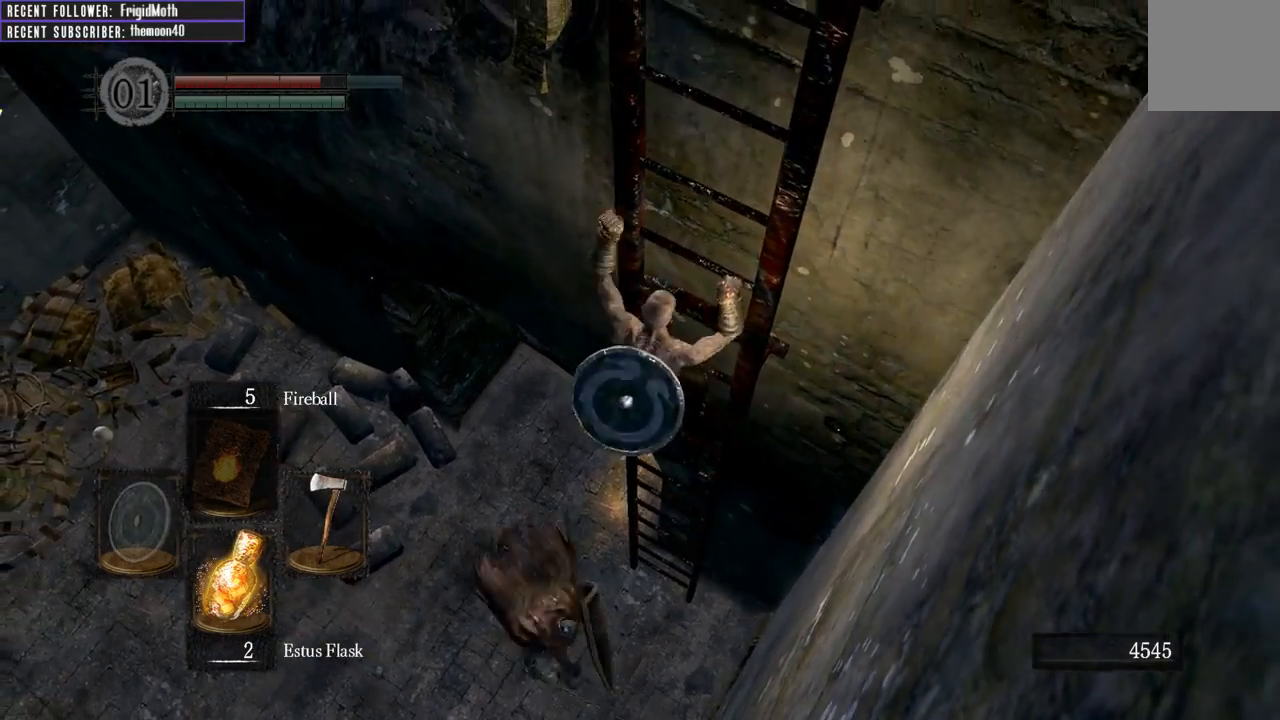
{"buttons": [], "left_stick": "up", "right_stick": "center", "events": [[183, "right_stick", "center"]]}
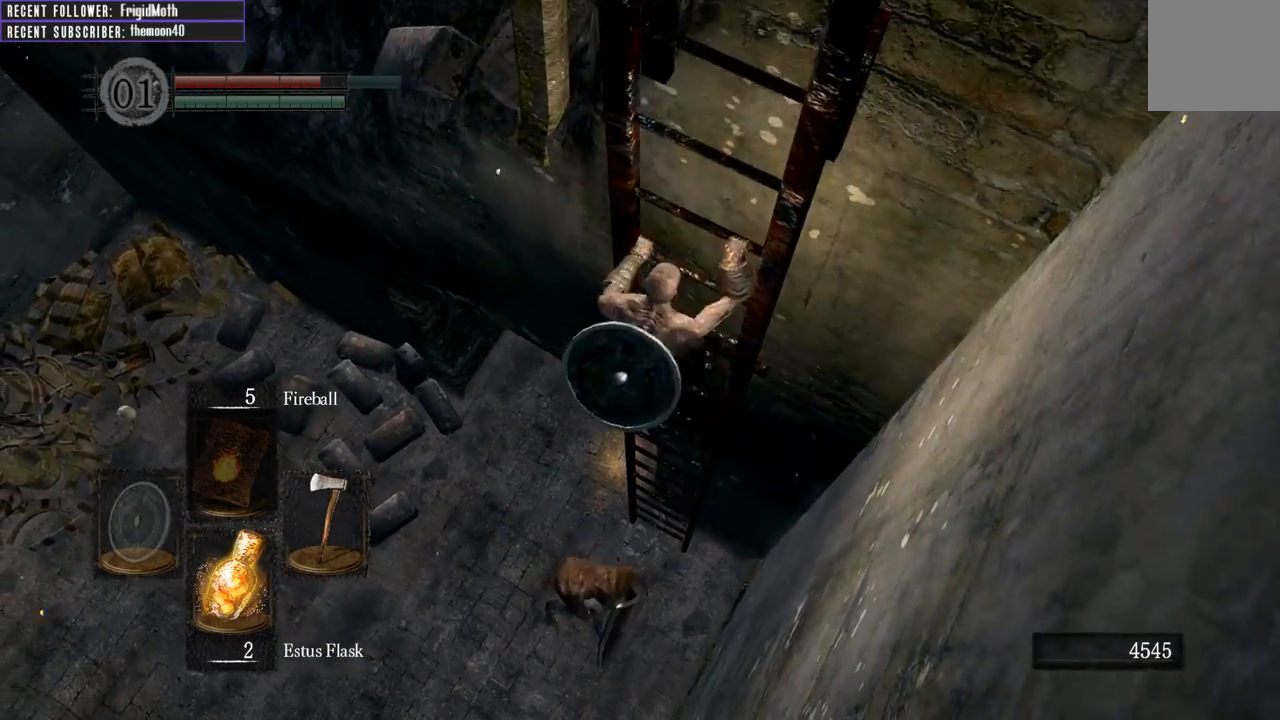
{"buttons": [], "left_stick": "up", "right_stick": "center", "events": [[183, "right_stick", "right"], [367, "right_stick", "center"]]}
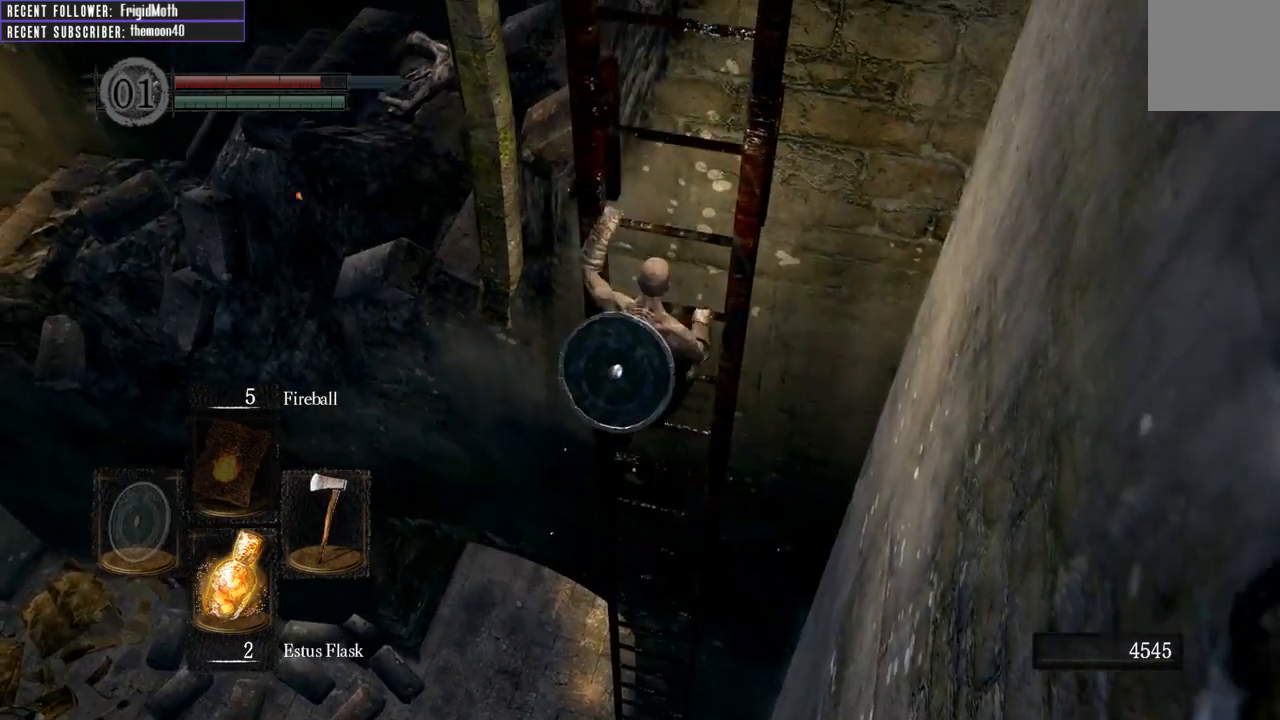
{"buttons": [], "left_stick": "up", "right_stick": "center", "events": []}
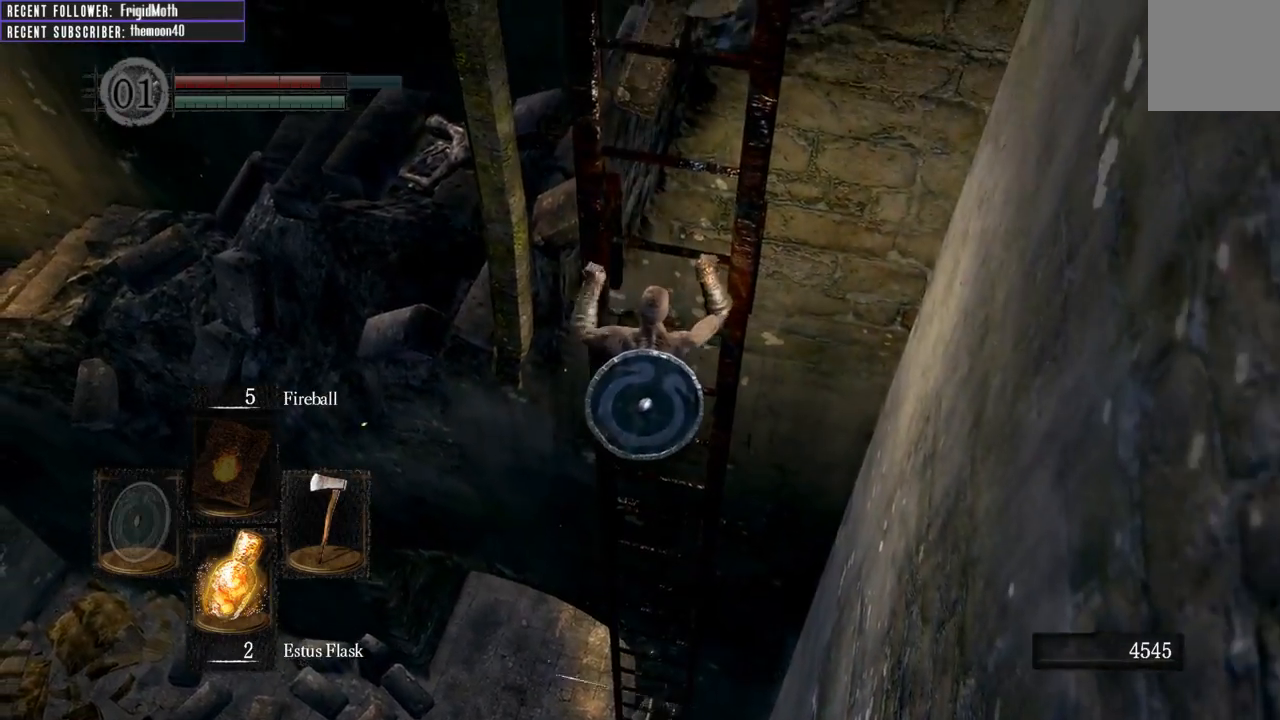
{"buttons": [], "left_stick": "up", "right_stick": "center", "events": [[33, "right_stick", "up"], [333, "right_stick", "center"]]}
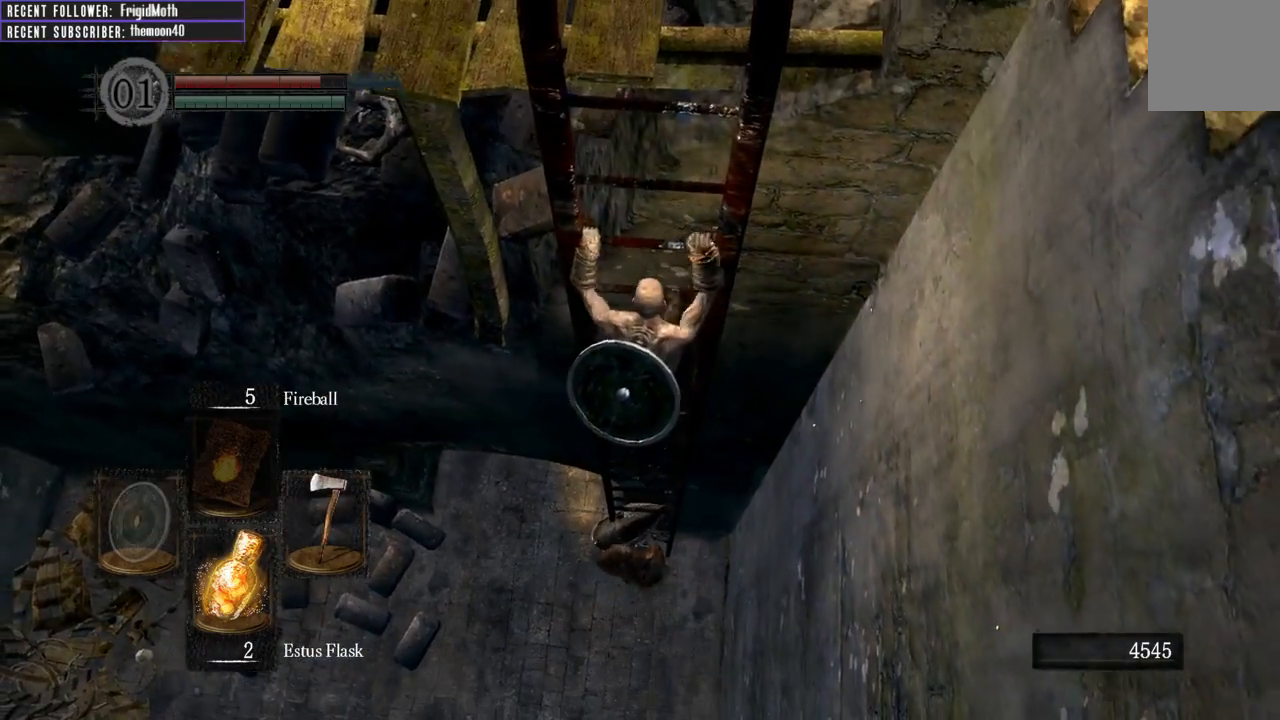
{"buttons": [], "left_stick": "up", "right_stick": "center", "events": []}
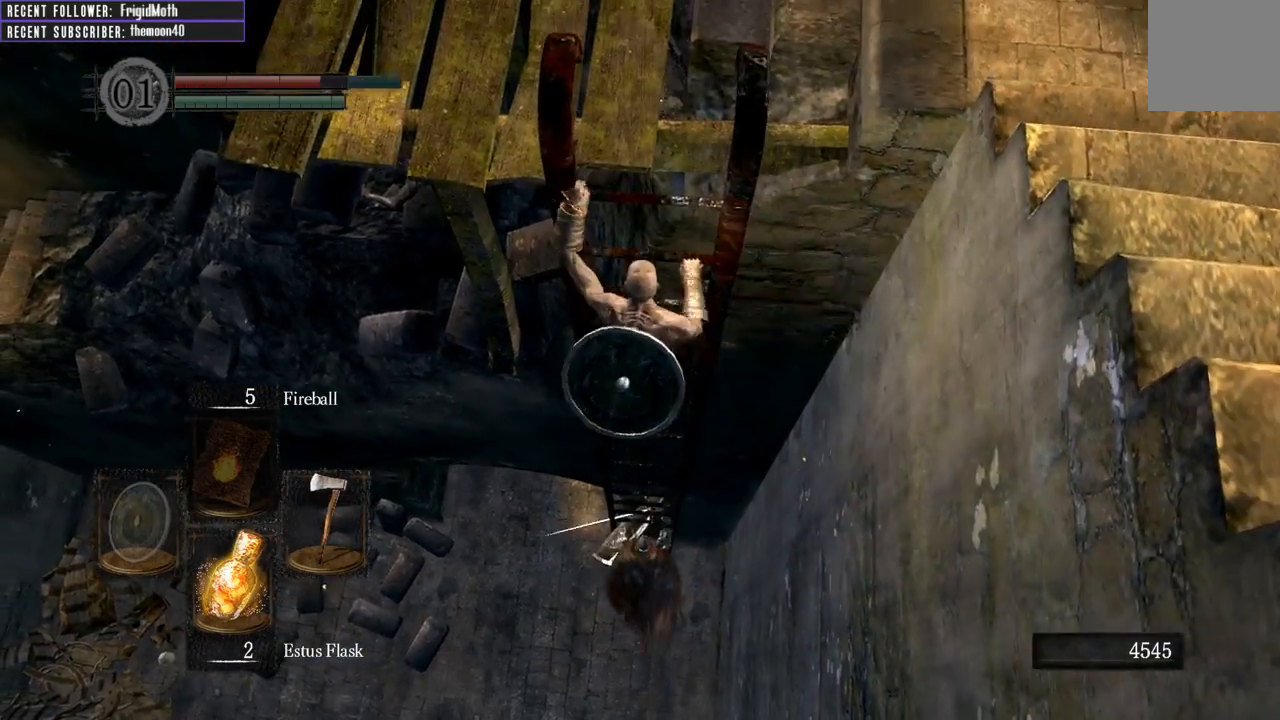
{"buttons": [], "left_stick": "up", "right_stick": "center", "events": [[183, "right_stick", "down-right"], [433, "right_stick", "center"]]}
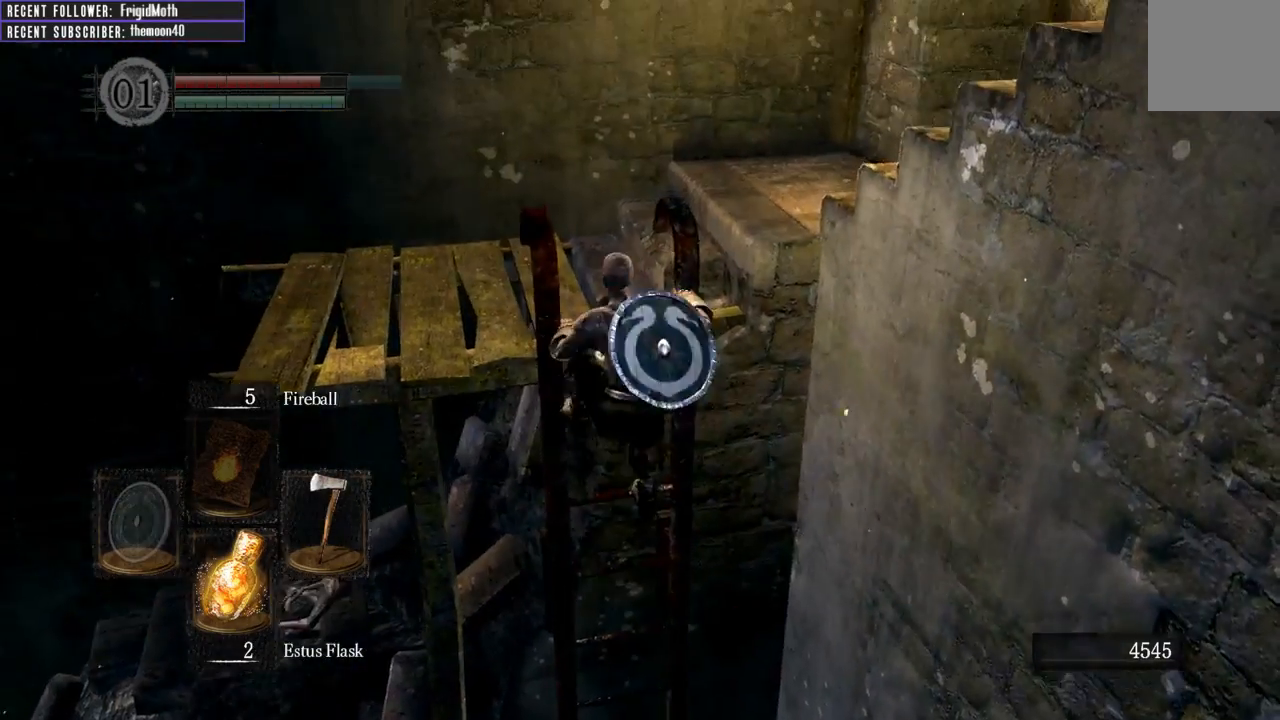
{"buttons": [], "left_stick": "up", "right_stick": "center", "events": []}
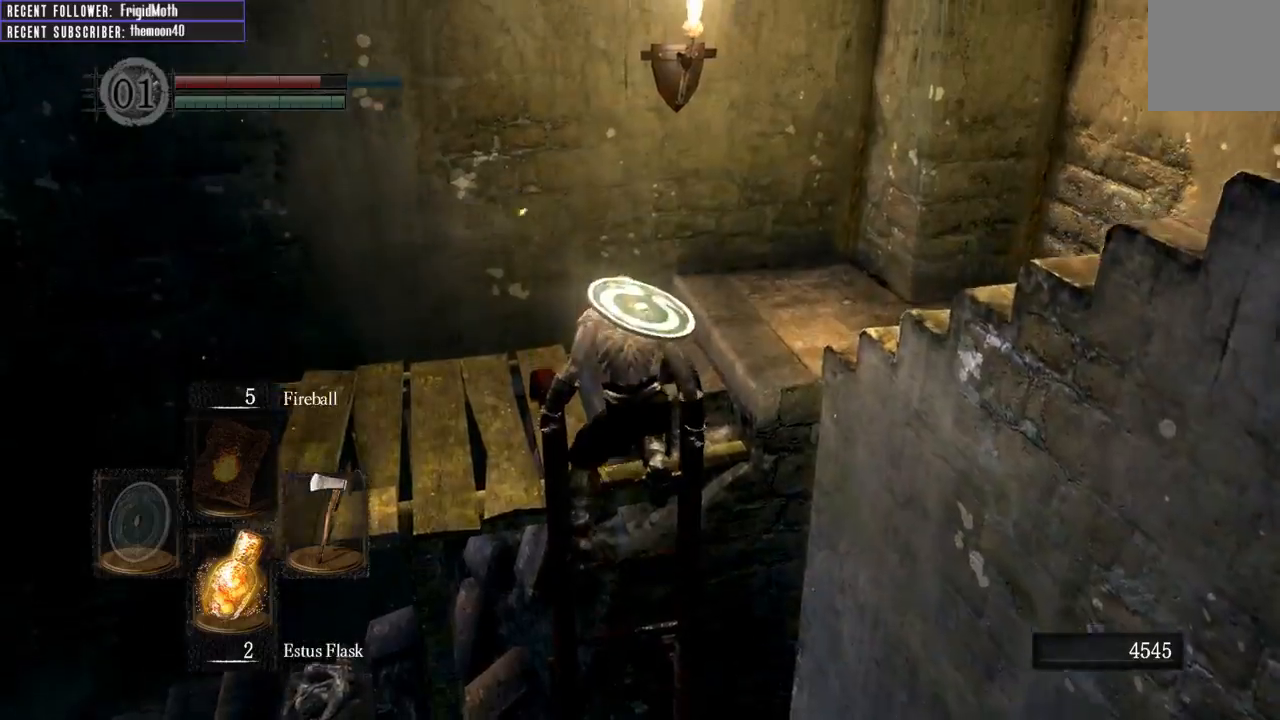
{"buttons": [], "left_stick": "up", "right_stick": "center", "events": []}
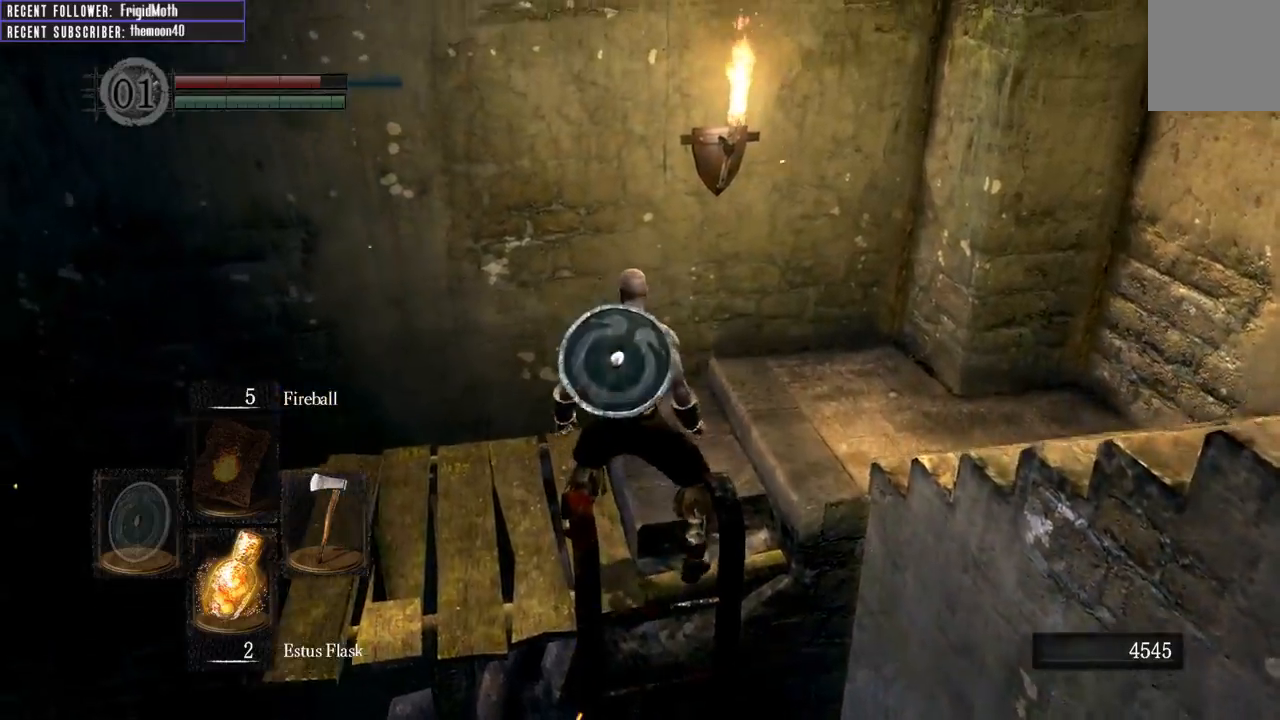
{"buttons": [], "left_stick": "up", "right_stick": "up-right", "events": [[167, "right_stick", "right"], [283, "right_stick", "up-right"]]}
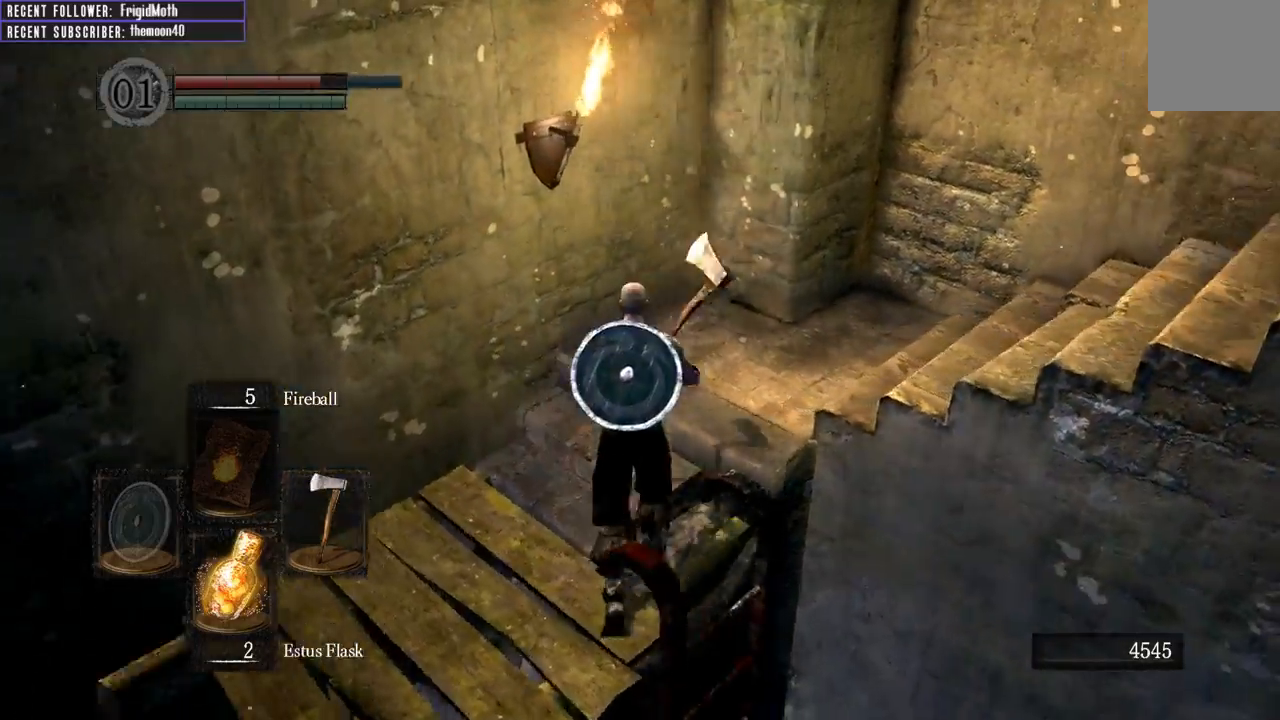
{"buttons": [], "left_stick": "down-right", "right_stick": "up-right", "events": [[67, "left_stick", "center"], [383, "left_stick", "down-right"]]}
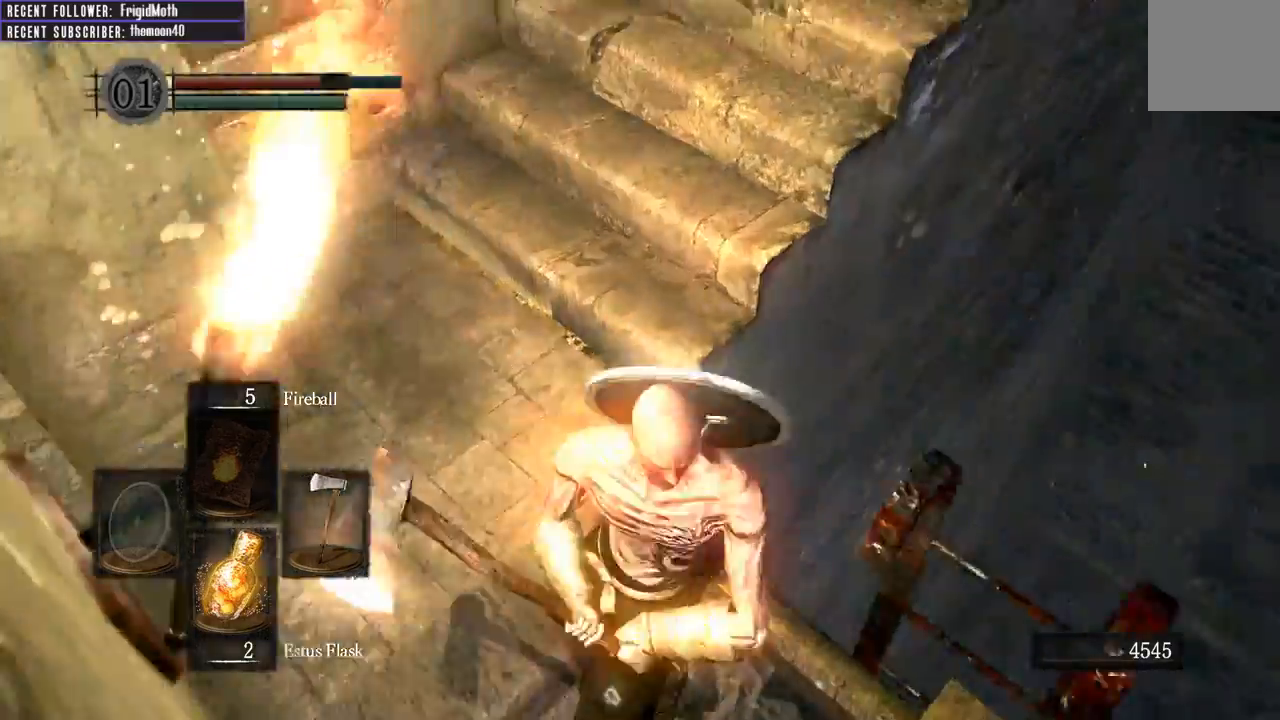
{"buttons": [], "left_stick": "center", "right_stick": "center", "events": [[50, "left_stick", "center"], [267, "right_stick", "center"]]}
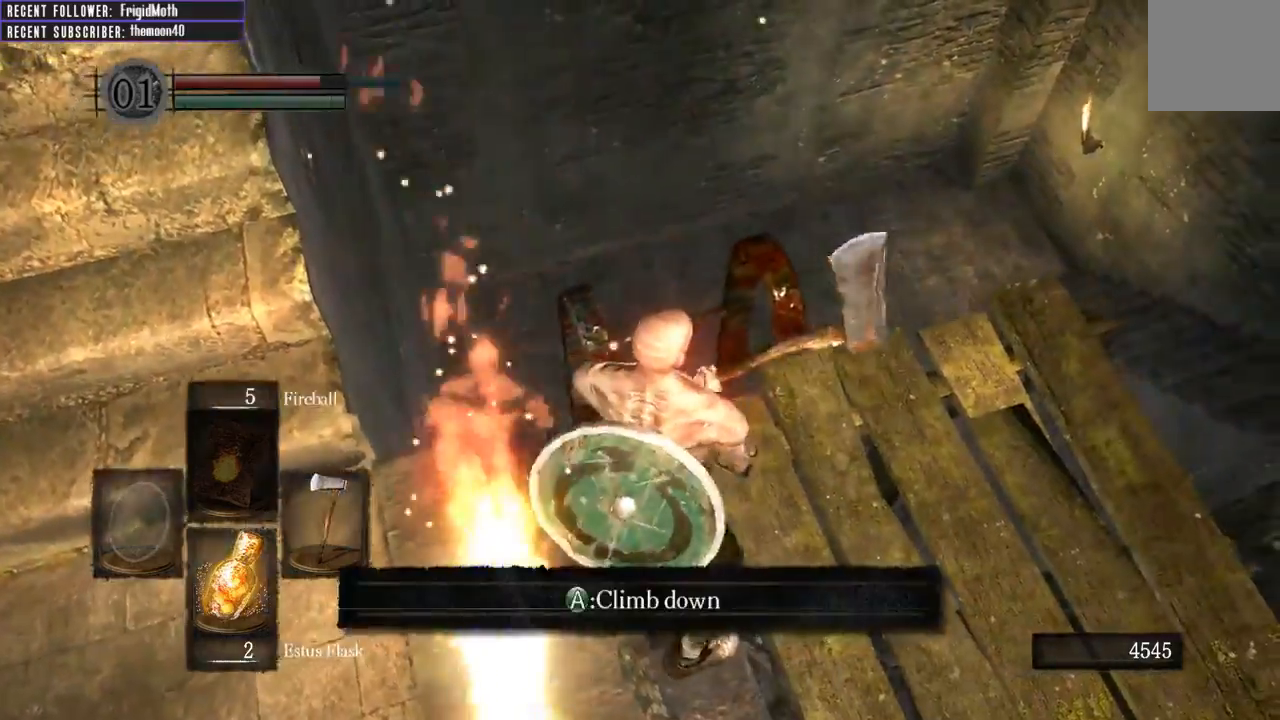
{"buttons": [], "left_stick": "left", "right_stick": "center", "events": [[117, "right_stick", "up"], [133, "left_stick", "down"], [317, "left_stick", "down-left"], [333, "right_stick", "center"], [433, "left_stick", "left"]]}
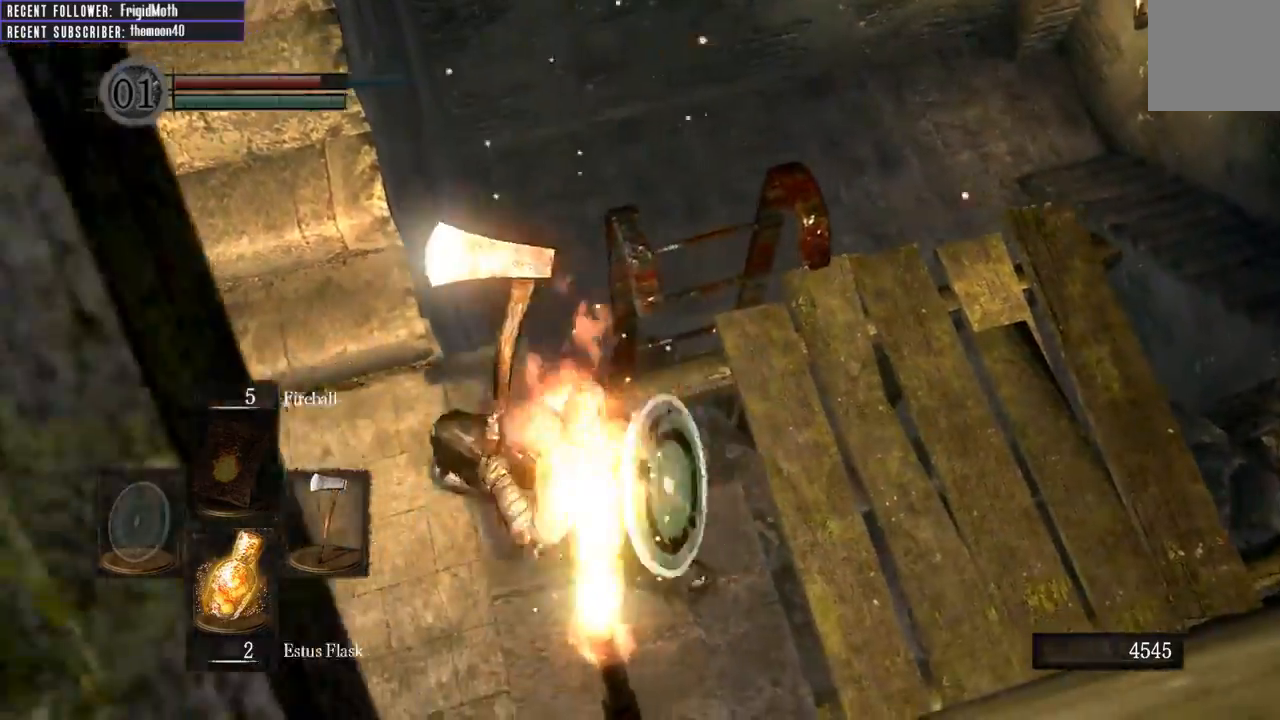
{"buttons": ["B"], "left_stick": "up", "right_stick": "down-right", "events": [[33, "right_stick", "down"], [133, "left_stick", "up-left"], [167, "B", "down"], [267, "right_stick", "center"], [317, "left_stick", "up"], [450, "right_stick", "down-right"]]}
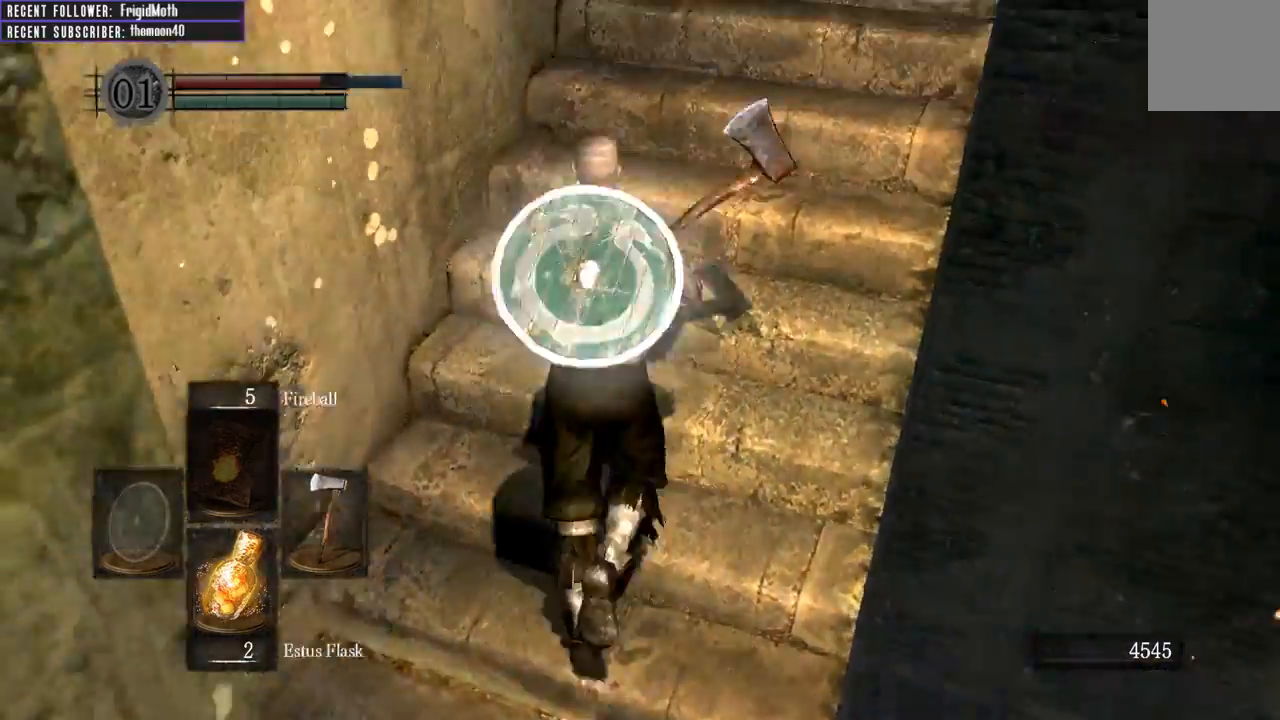
{"buttons": ["B"], "left_stick": "up", "right_stick": "down", "events": [[267, "right_stick", "center"], [483, "right_stick", "down"]]}
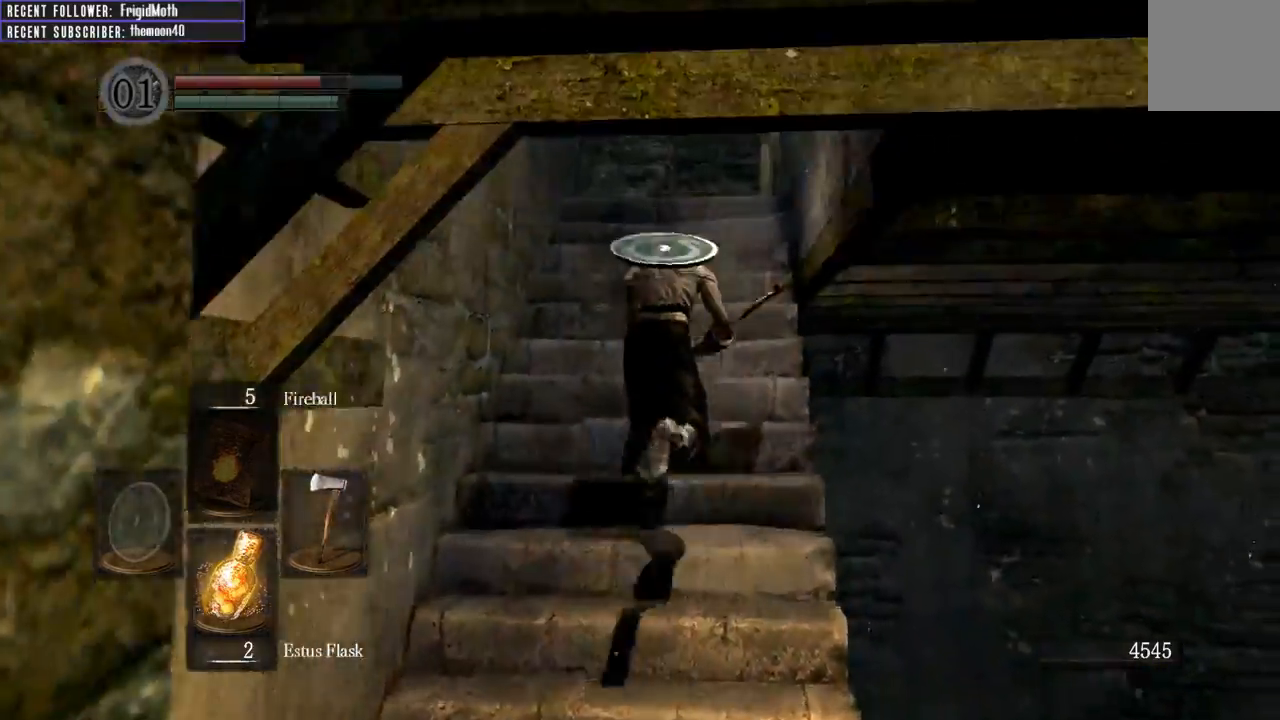
{"buttons": ["B"], "left_stick": "up", "right_stick": "up-right", "events": [[183, "right_stick", "center"], [367, "right_stick", "up-right"]]}
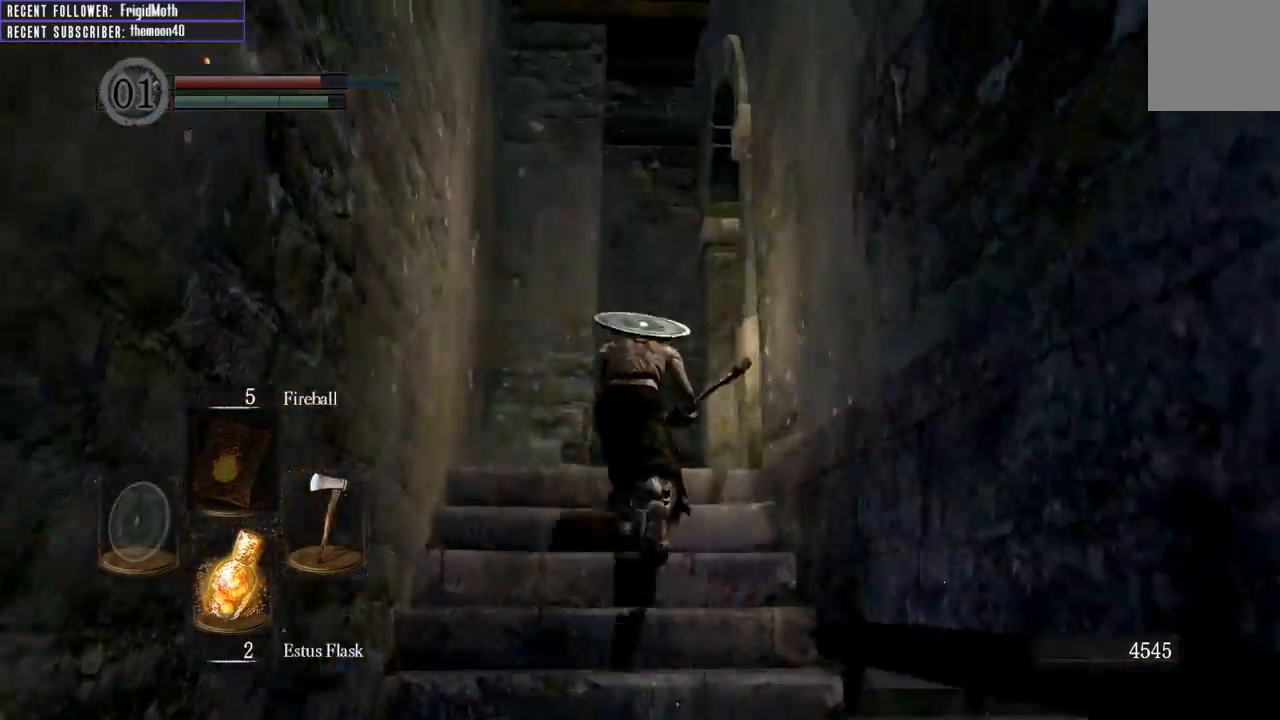
{"buttons": ["B"], "left_stick": "up", "right_stick": "up-right", "events": []}
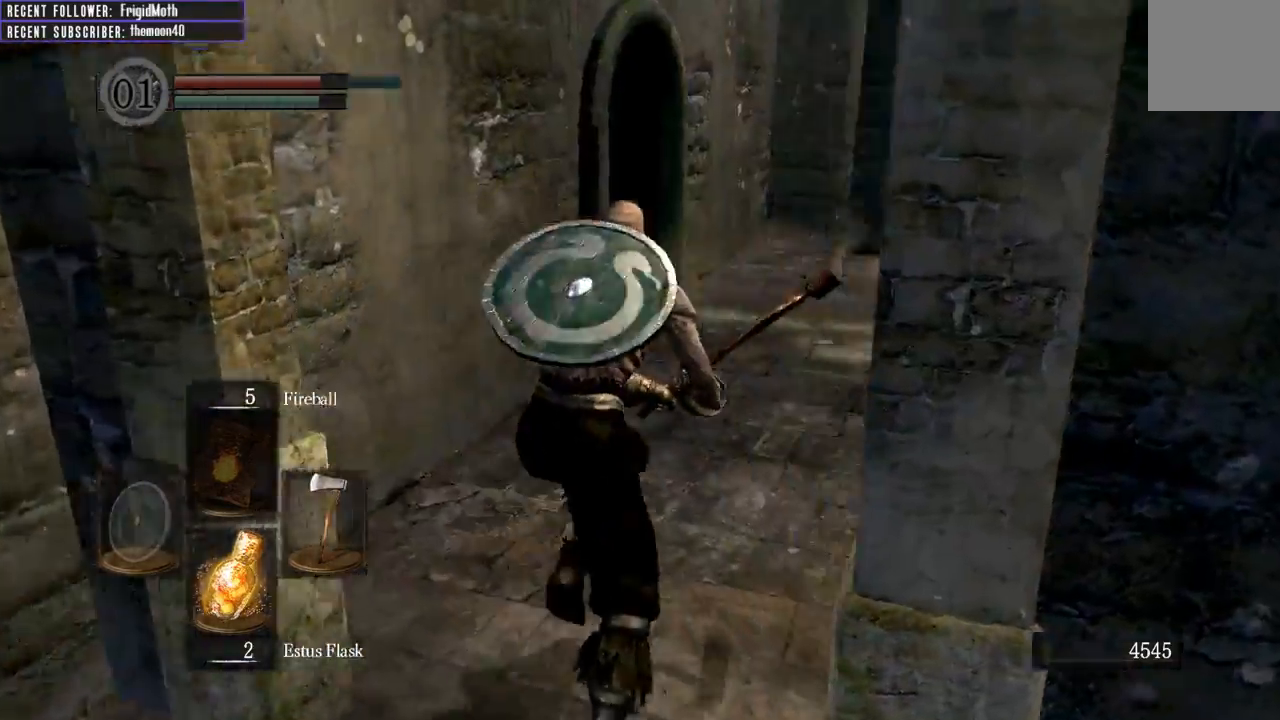
{"buttons": [], "left_stick": "up", "right_stick": "right", "events": [[350, "B", "up"], [367, "right_stick", "right"]]}
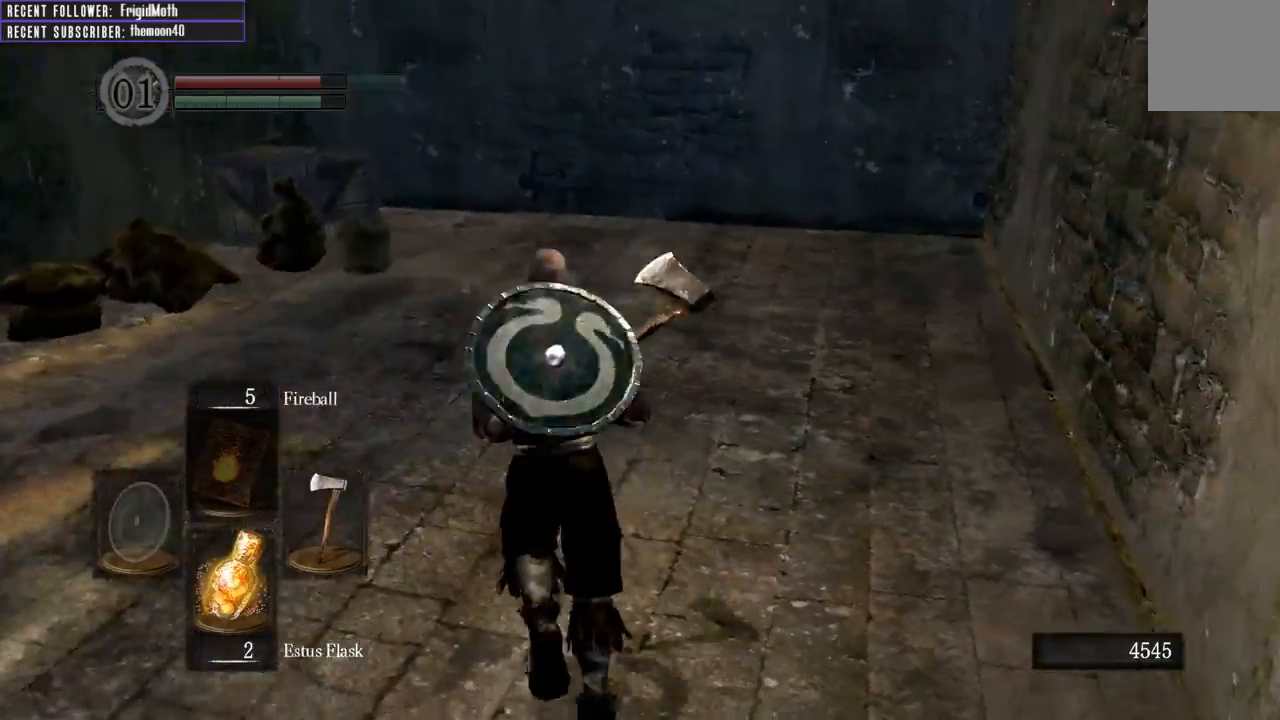
{"buttons": ["B"], "left_stick": "left", "right_stick": "left", "events": [[167, "right_stick", "center"], [183, "left_stick", "left"], [283, "left_stick", "down-left"], [283, "right_stick", "left"], [433, "left_stick", "left"], [450, "B", "down"]]}
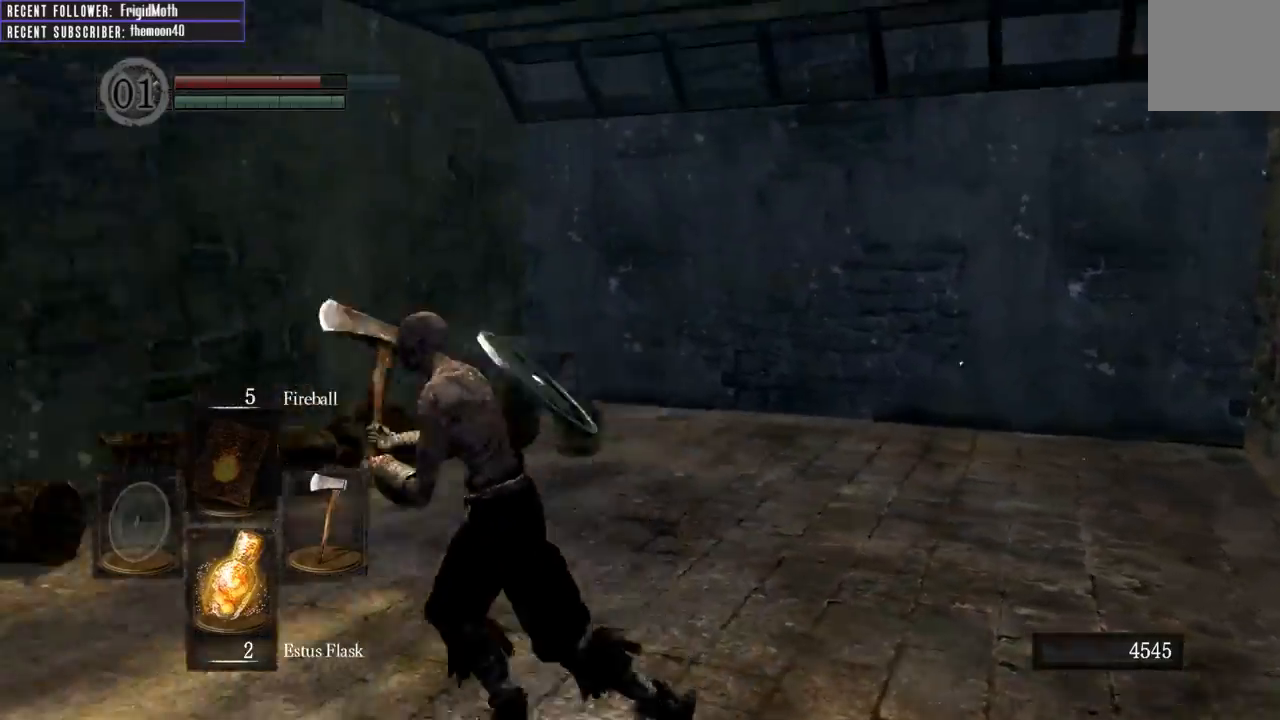
{"buttons": ["B"], "left_stick": "up-left", "right_stick": "left", "events": [[33, "left_stick", "up-left"]]}
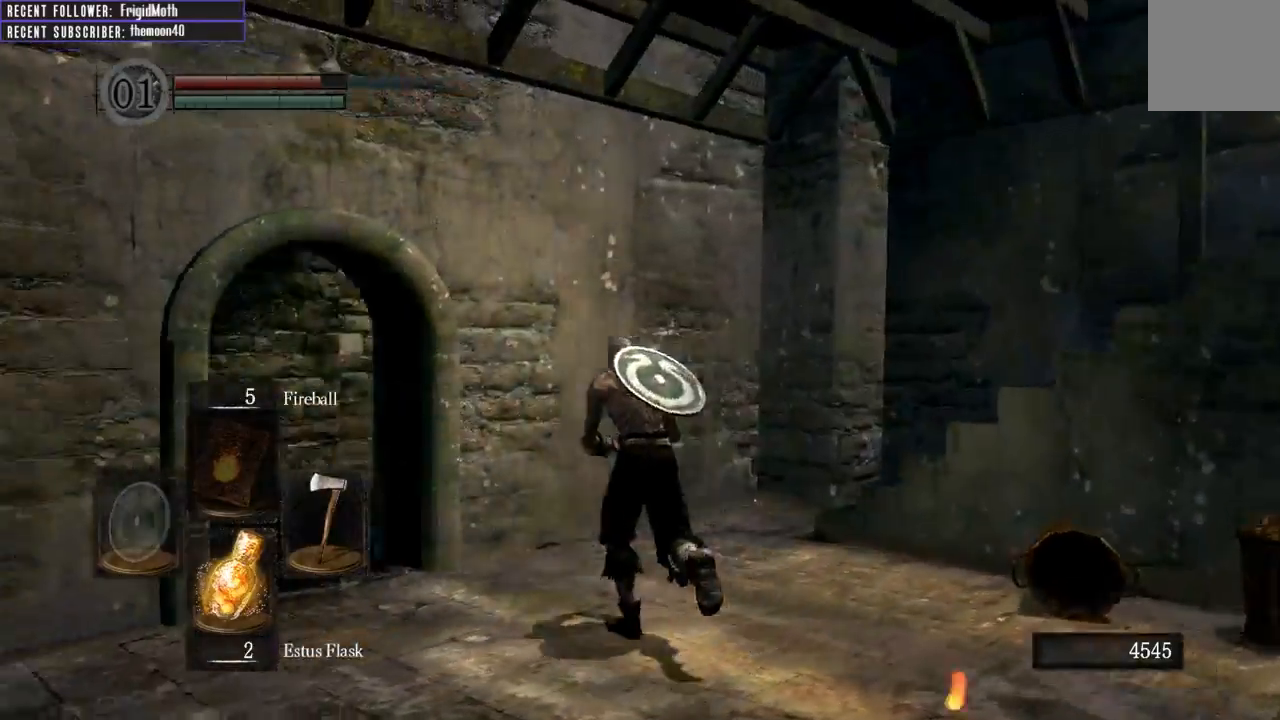
{"buttons": ["B"], "left_stick": "up-right", "right_stick": "center", "events": [[33, "left_stick", "up"], [33, "right_stick", "center"], [267, "right_stick", "left"], [350, "left_stick", "up-right"], [467, "right_stick", "center"]]}
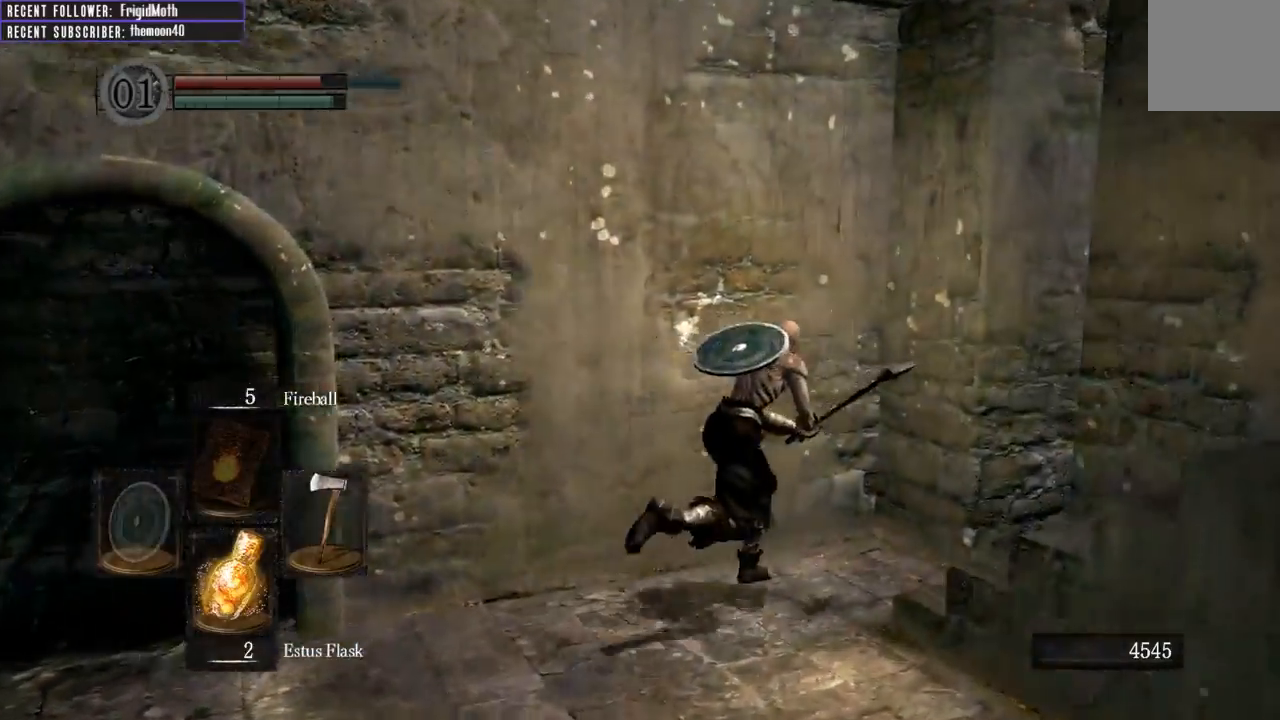
{"buttons": [], "left_stick": "down-left", "right_stick": "up-left", "events": [[183, "left_stick", "right"], [183, "right_stick", "right"], [350, "right_stick", "up-left"], [367, "B", "up"], [367, "left_stick", "down"], [433, "left_stick", "down-left"]]}
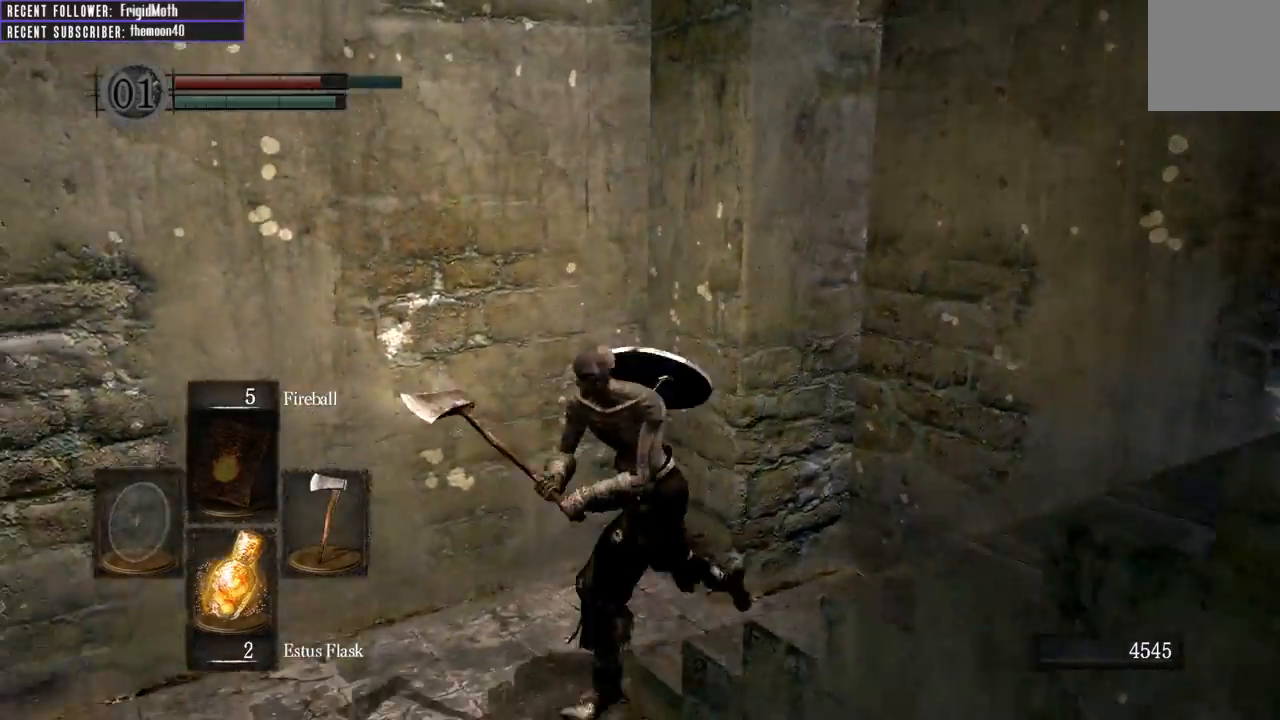
{"buttons": ["B"], "left_stick": "up-left", "right_stick": "center", "events": [[117, "B", "down"], [117, "left_stick", "up-left"], [367, "right_stick", "center"]]}
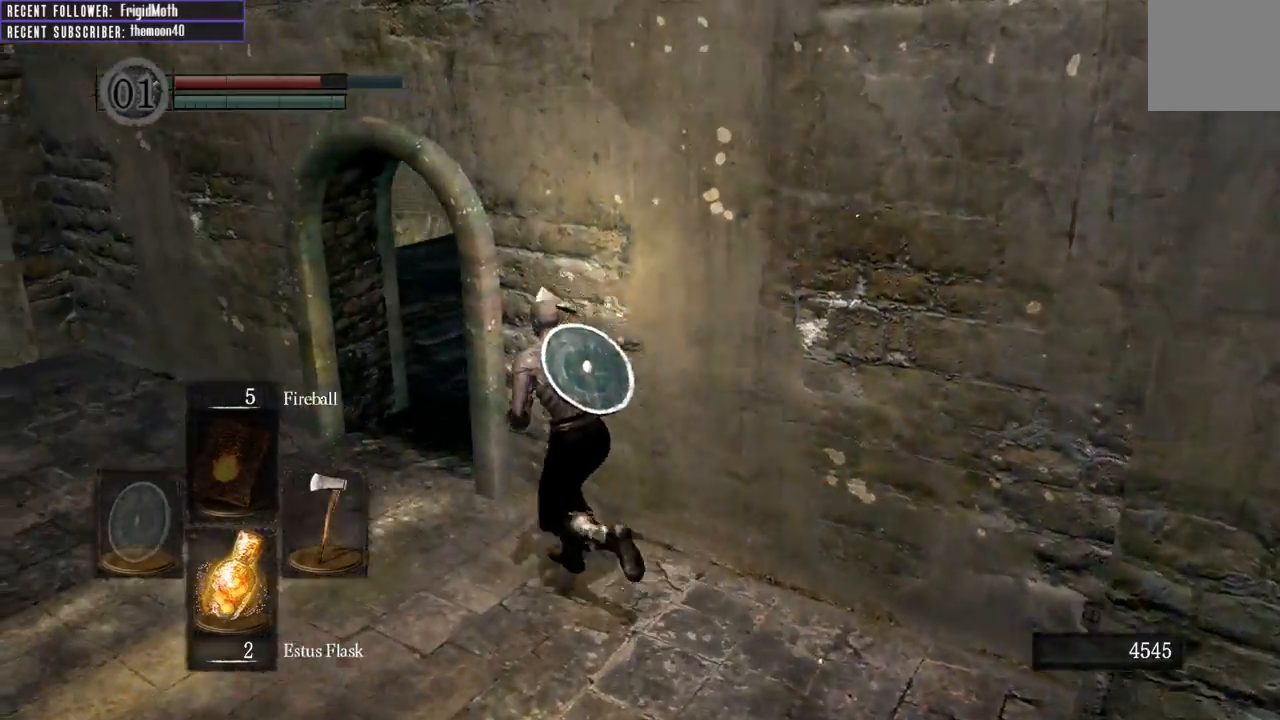
{"buttons": ["B"], "left_stick": "up", "right_stick": "right", "events": [[217, "right_stick", "right"], [433, "left_stick", "up"]]}